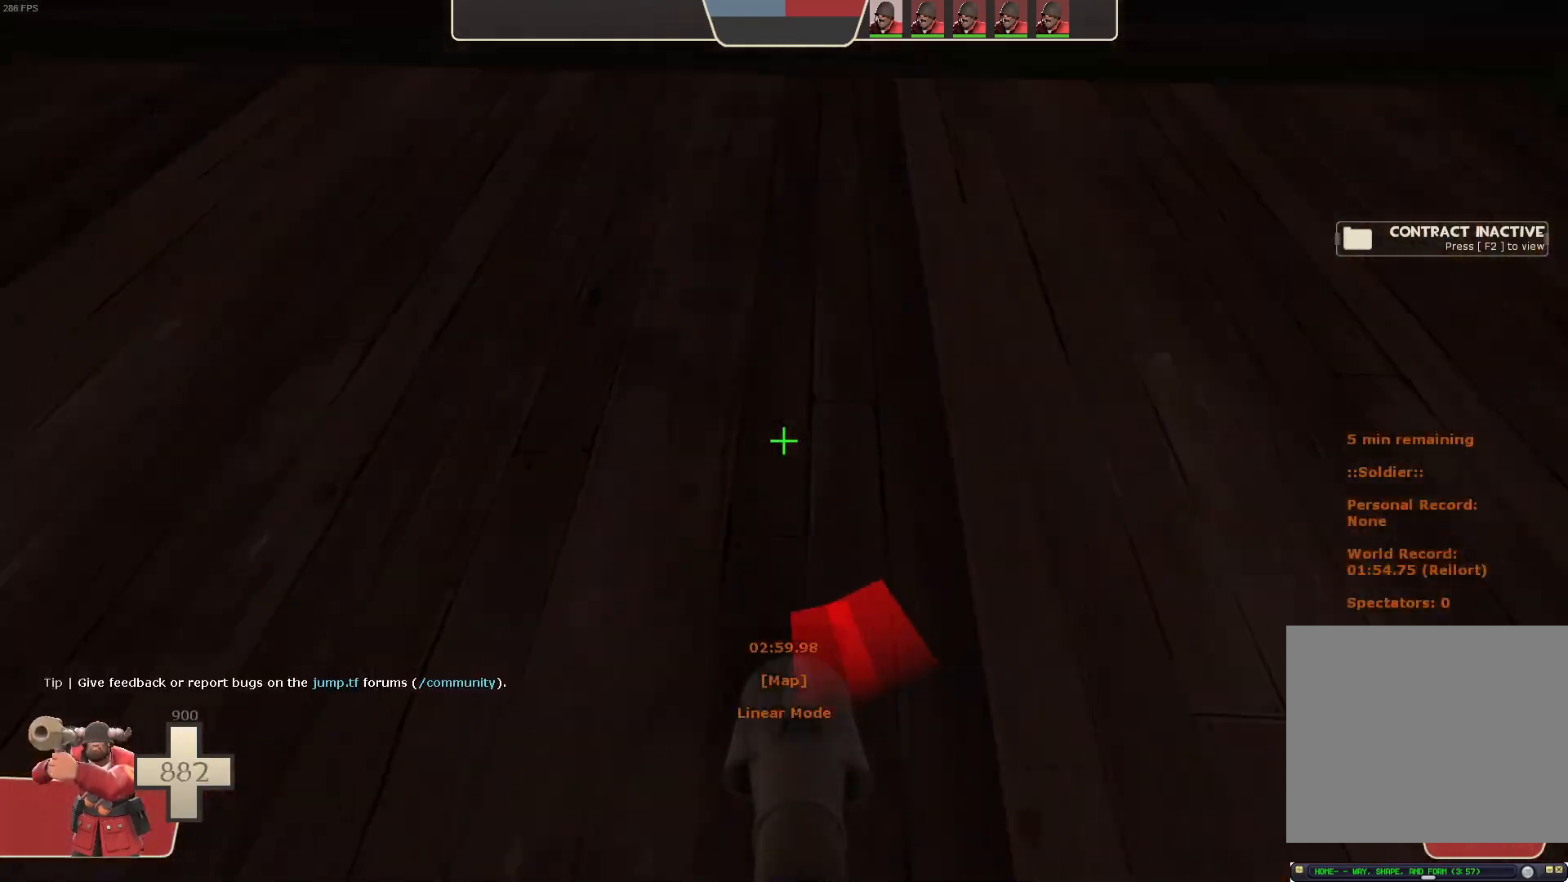
Gameplay with a controller (Xbox layout); each line is a JSON object with the inputs held at the frame after it. "events" lists button and stick changes between this image and that frame as [ms after this image, input, new state], when the widget could be followed in between. Not read: A B L3 R3 SELECT START X Y.
{"buttons": ["L1", "R2"], "left_stick": "up-right", "right_stick": "up", "events": [[17, "right_stick", "center"], [183, "left_stick", "up"], [283, "right_stick", "up"], [467, "left_stick", "up-right"]]}
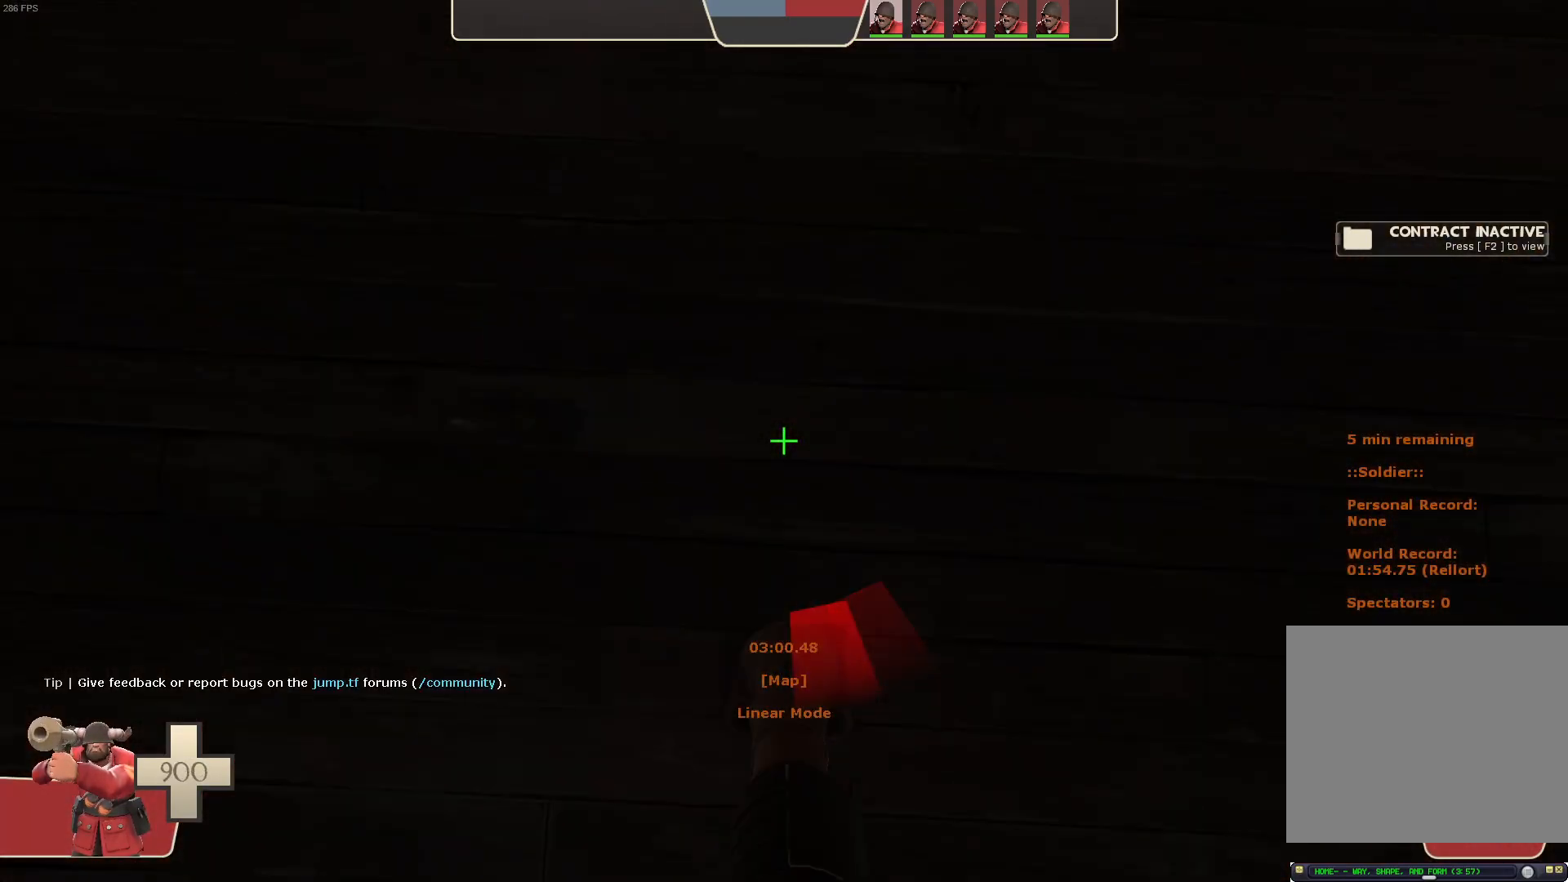
{"buttons": ["L1", "R2"], "left_stick": "up", "right_stick": "center", "events": [[33, "right_stick", "down"], [317, "right_stick", "center"], [500, "left_stick", "up"]]}
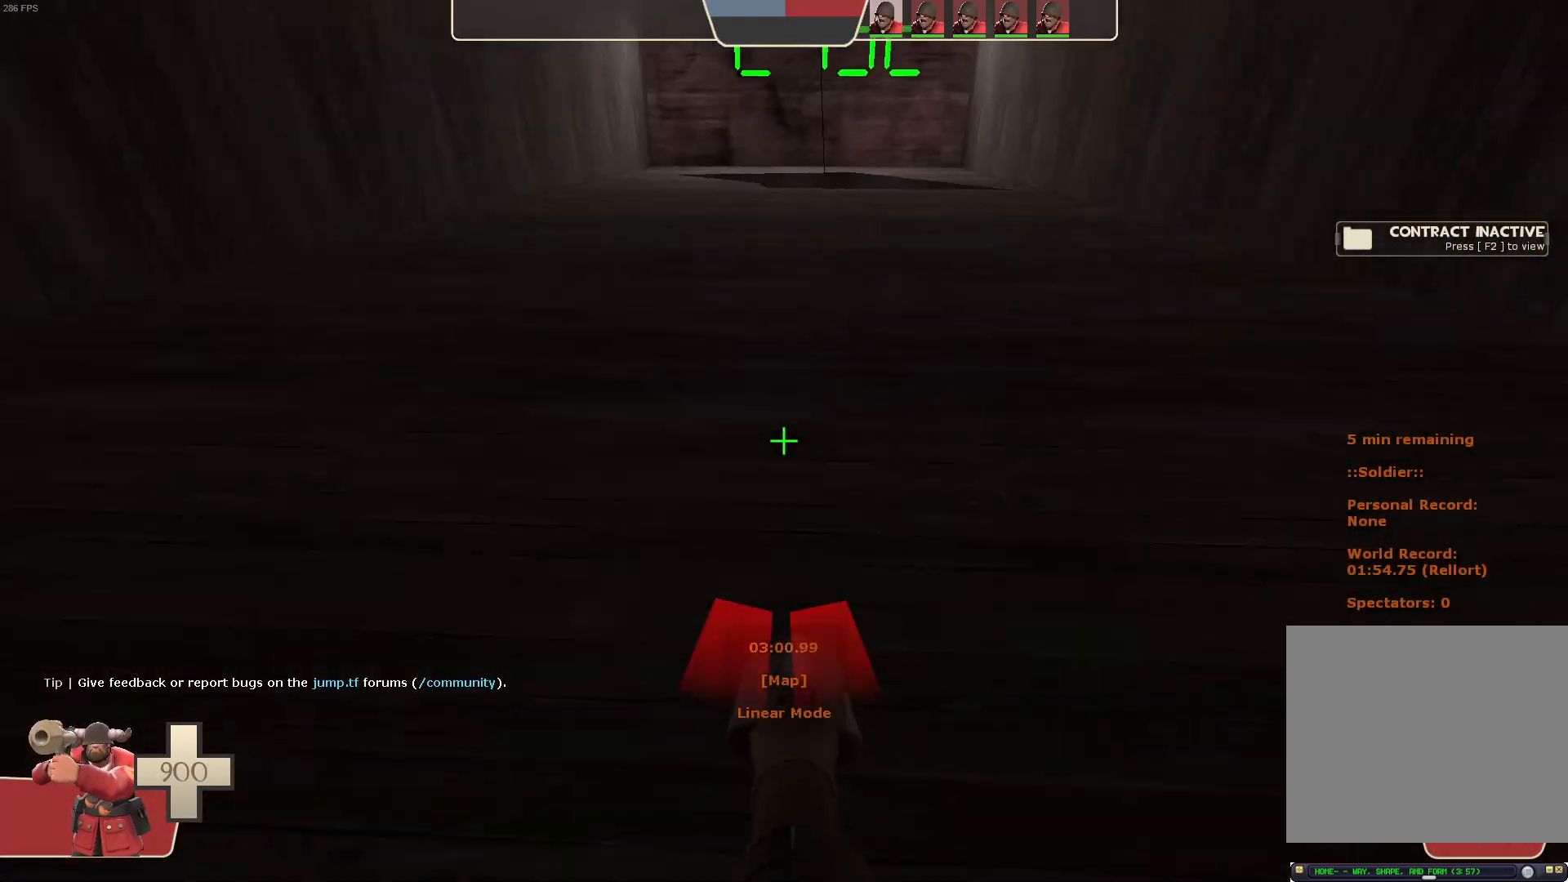
{"buttons": ["L1", "R2"], "left_stick": "up-right", "right_stick": "down", "events": [[133, "right_stick", "up"], [217, "left_stick", "up-right"], [367, "right_stick", "down"]]}
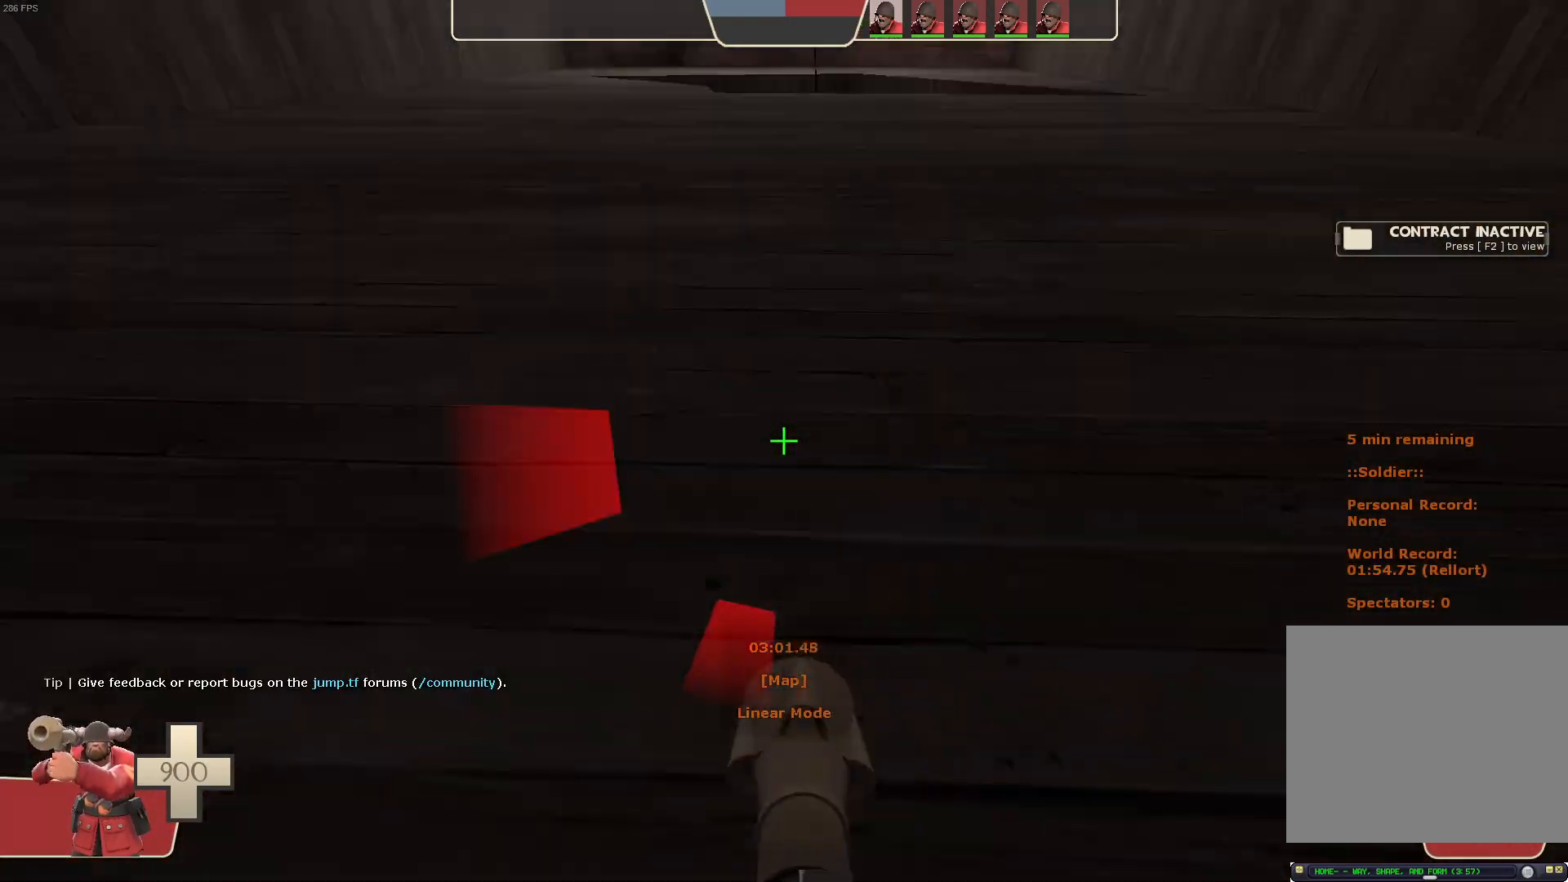
{"buttons": ["L1", "R2"], "left_stick": "up", "right_stick": "center", "events": [[100, "right_stick", "center"], [233, "left_stick", "up"]]}
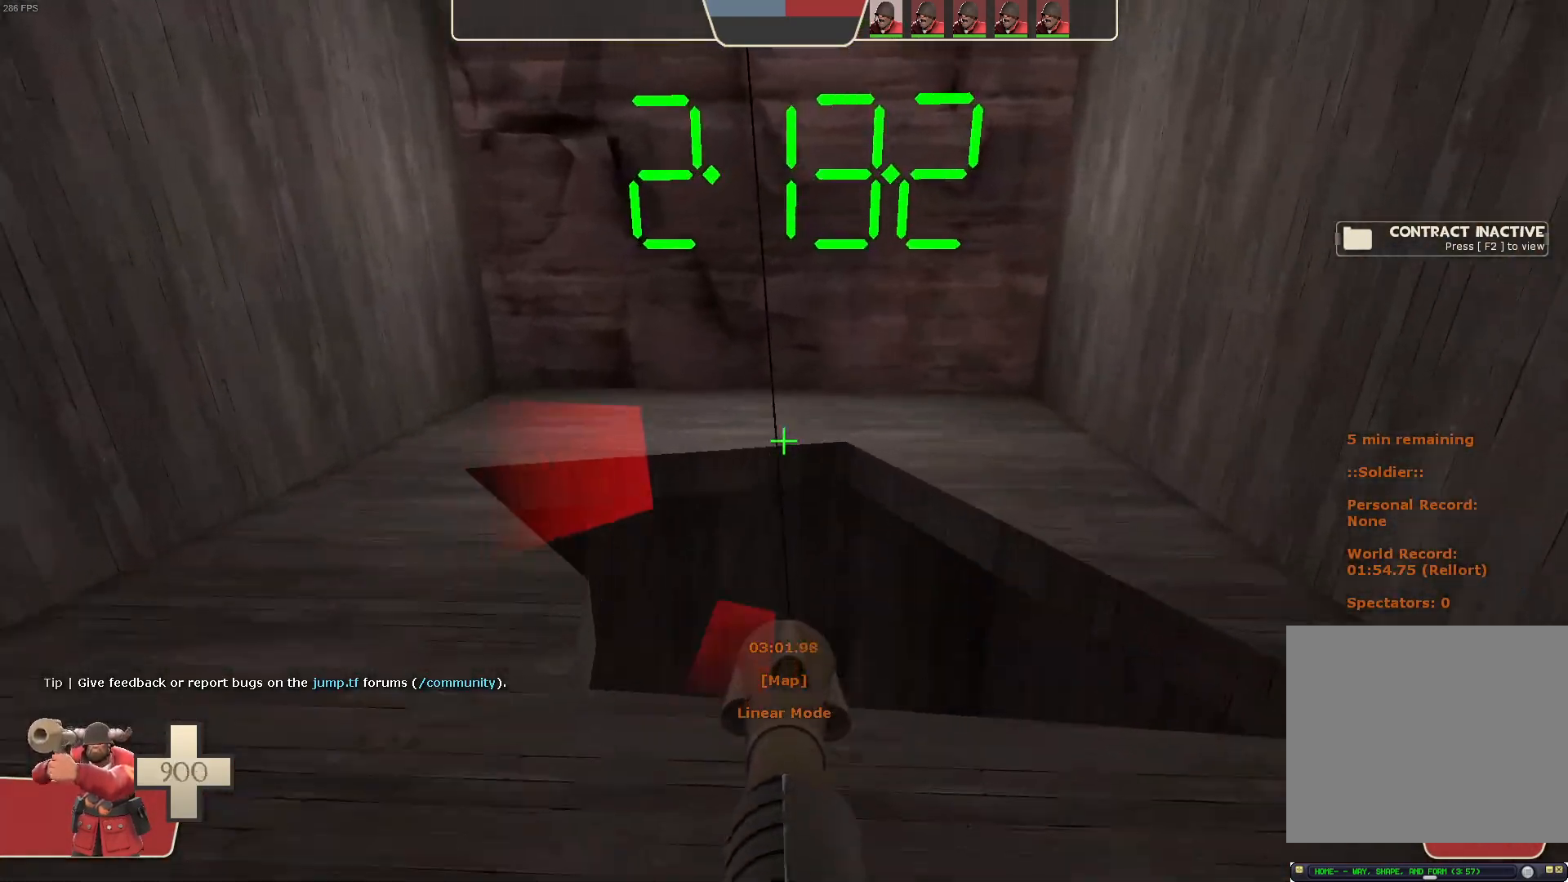
{"buttons": [], "left_stick": "down", "right_stick": "up", "events": [[50, "R2", "up"], [117, "left_stick", "center"], [167, "L1", "up"], [183, "right_stick", "up"], [283, "left_stick", "down"]]}
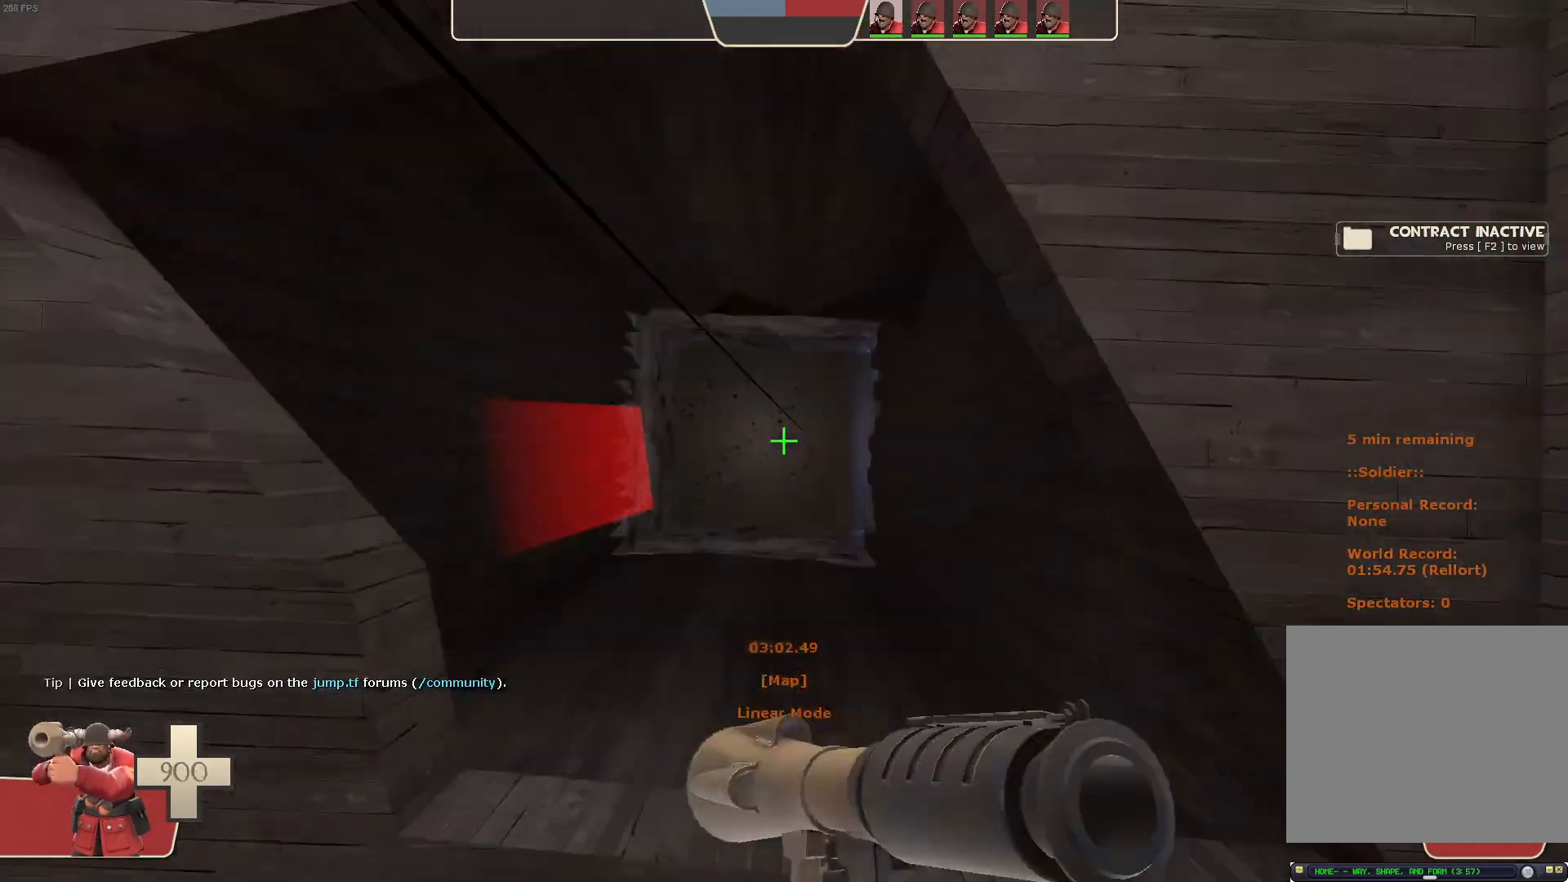
{"buttons": [], "left_stick": "center", "right_stick": "center", "events": [[67, "left_stick", "center"], [67, "right_stick", "center"], [167, "left_stick", "down-left"], [433, "left_stick", "center"]]}